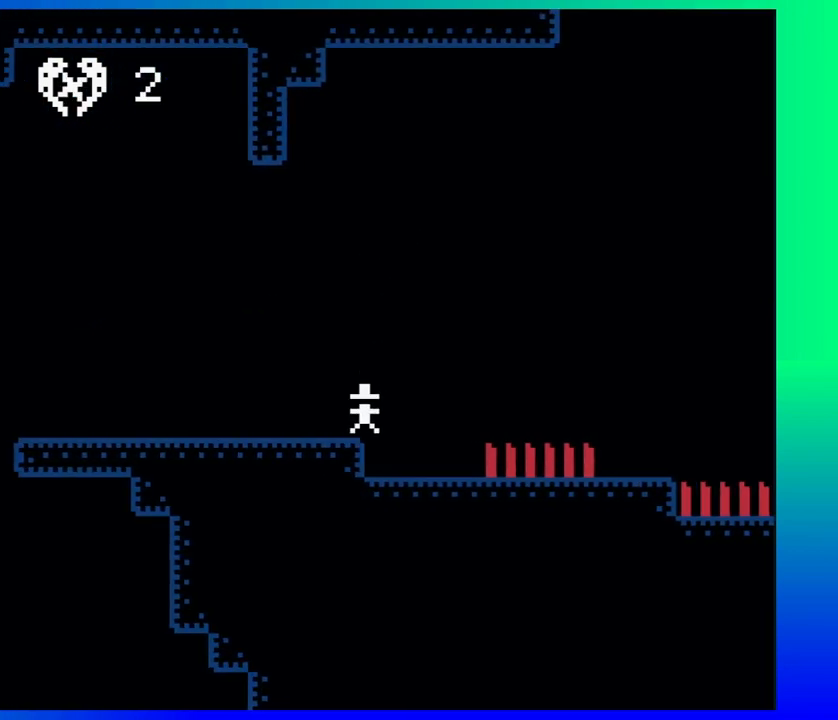
Gameplay with a controller (Nintendo layout); each line is a JSON object with the inputs held at the frame after it. "events" lists button and stick changes between this image and that frame as [ms after this image, input, new state], when the widget could be followed in between. Not read: L1 L2 L3 R1 R2 R3 left_stick right_stick.
{"buttons": ["B", "DPAD_RIGHT"], "events": [[33, "DPAD_RIGHT", "down"], [100, "DPAD_UP", "down"], [200, "DPAD_UP", "up"], [250, "B", "down"], [283, "DPAD_UP", "down"], [317, "DPAD_UP", "up"]]}
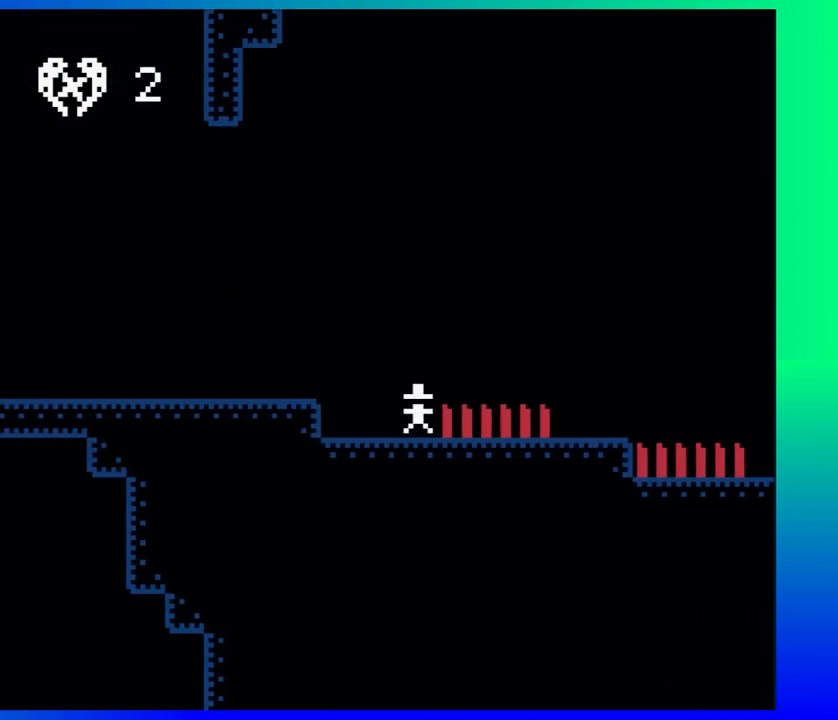
{"buttons": [], "events": [[100, "DPAD_RIGHT", "up"], [133, "B", "up"]]}
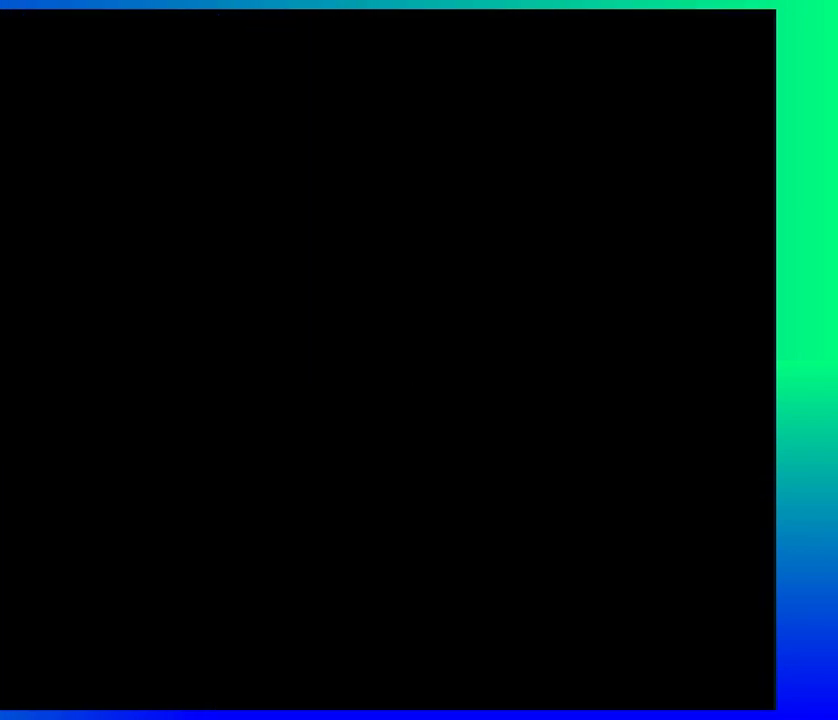
{"buttons": ["DPAD_RIGHT"], "events": [[500, "DPAD_RIGHT", "down"]]}
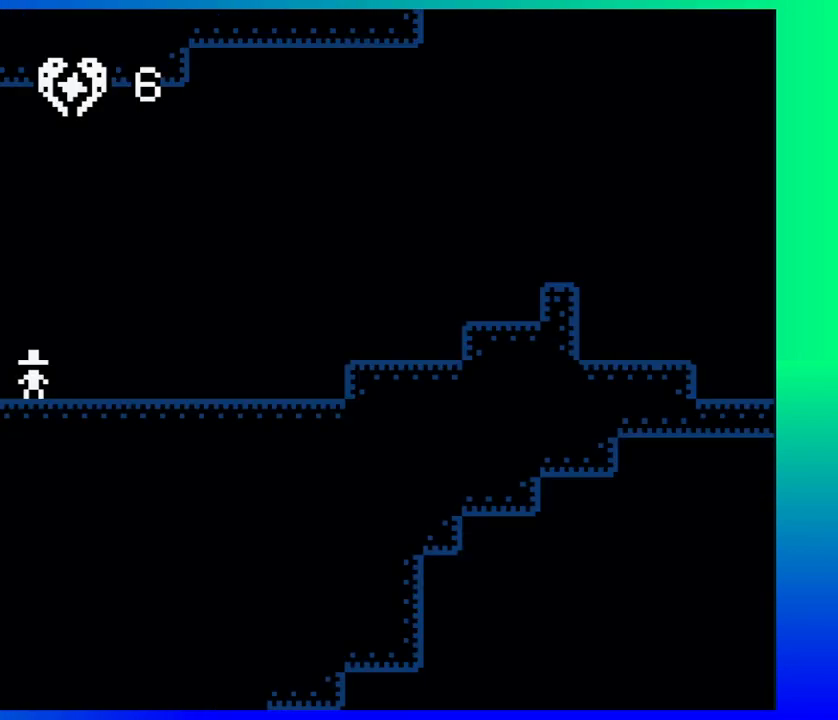
{"buttons": ["DPAD_RIGHT"], "events": []}
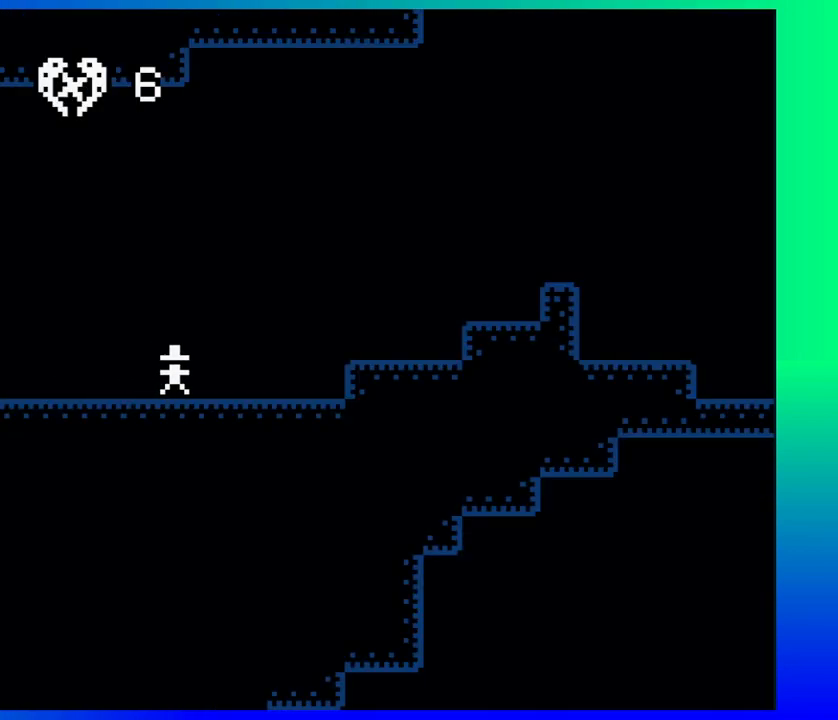
{"buttons": ["DPAD_RIGHT"], "events": [[100, "B", "down"], [433, "B", "up"]]}
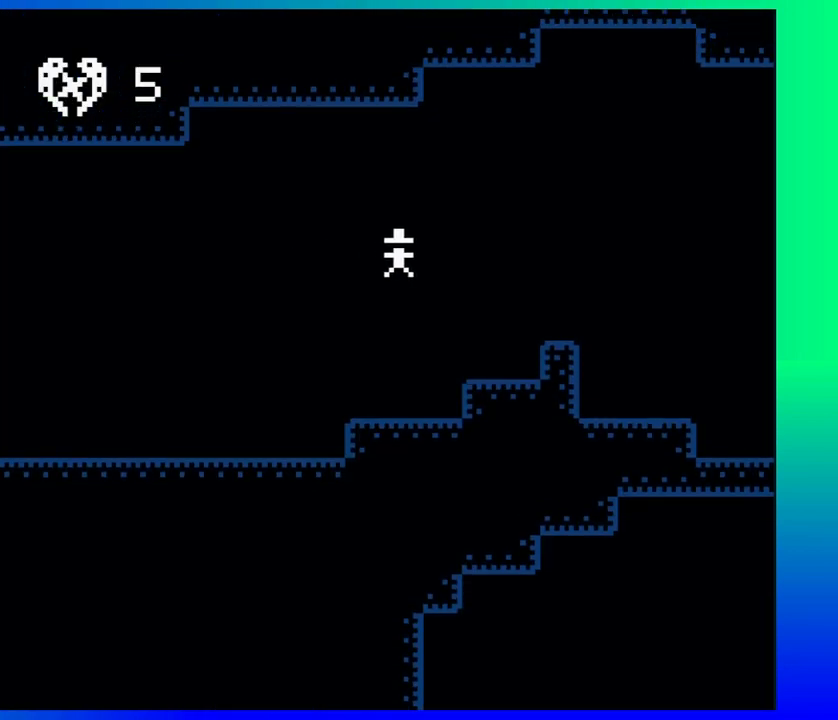
{"buttons": ["DPAD_RIGHT"], "events": [[150, "DPAD_RIGHT", "up"], [283, "B", "down"], [283, "DPAD_RIGHT", "down"], [500, "B", "up"]]}
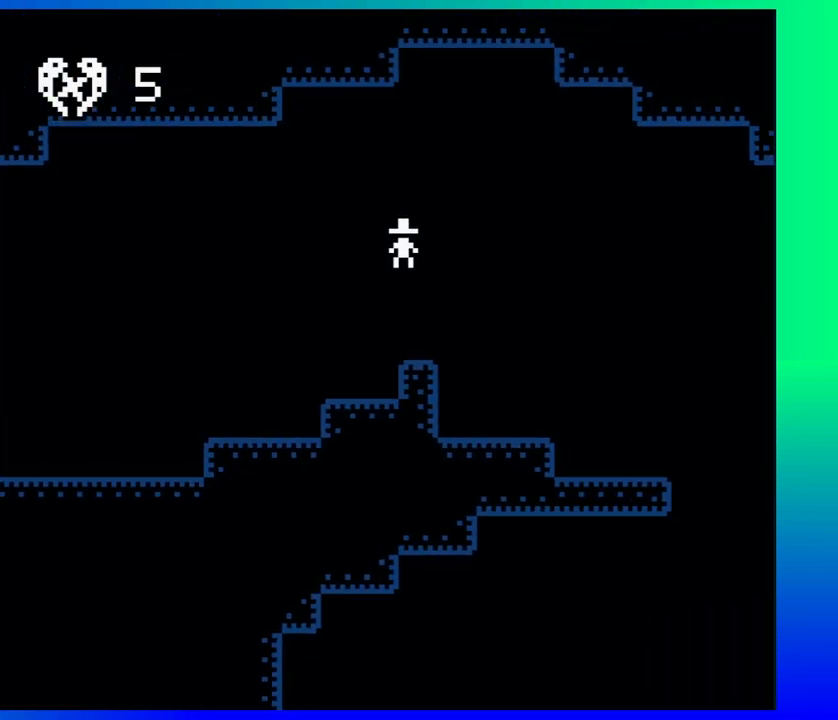
{"buttons": ["DPAD_LEFT"], "events": [[467, "DPAD_LEFT", "down"], [467, "DPAD_RIGHT", "up"]]}
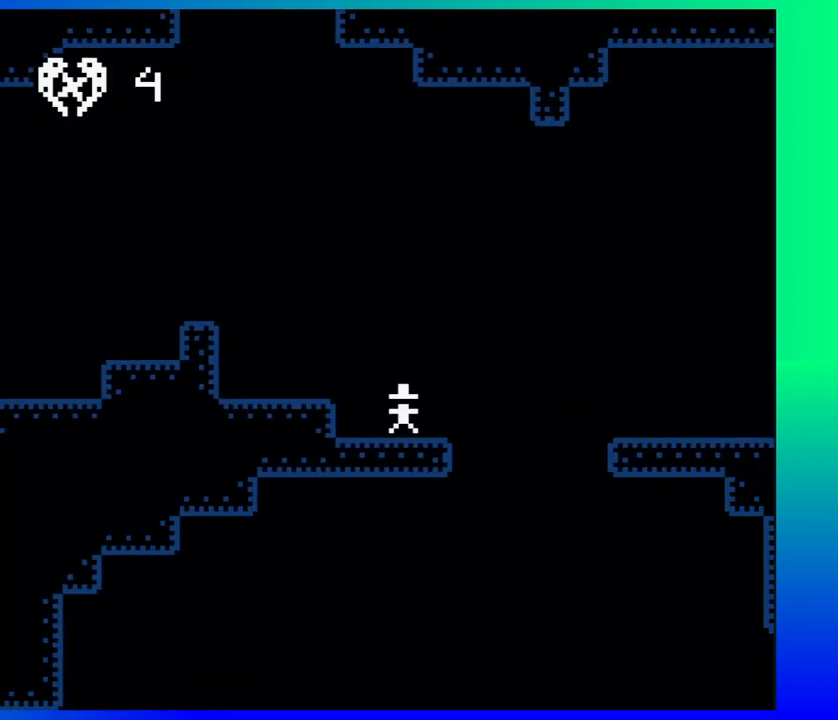
{"buttons": ["B", "DPAD_RIGHT"], "events": [[183, "DPAD_LEFT", "up"], [183, "DPAD_RIGHT", "down"], [350, "B", "down"]]}
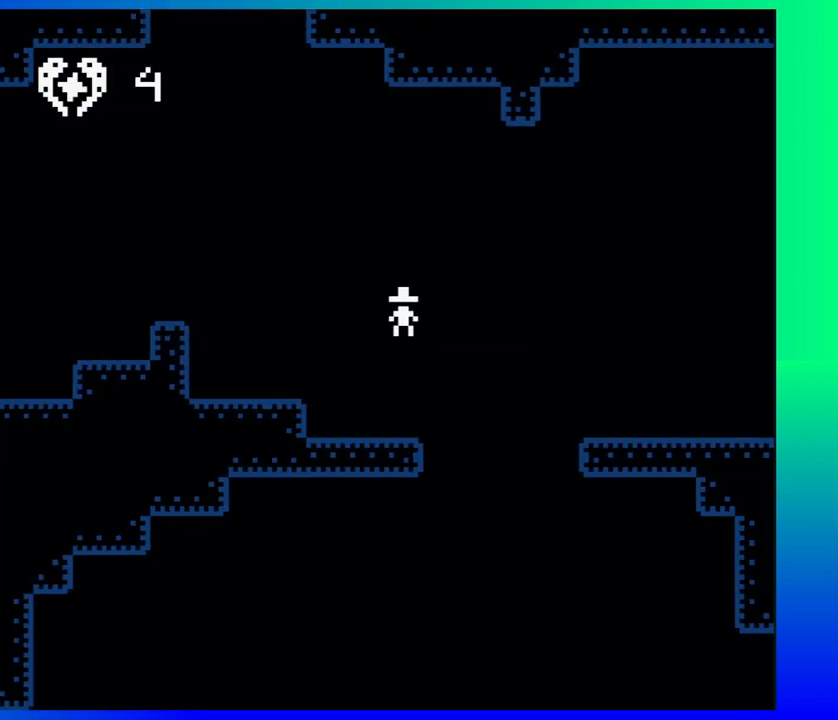
{"buttons": ["DPAD_RIGHT"], "events": [[283, "B", "up"]]}
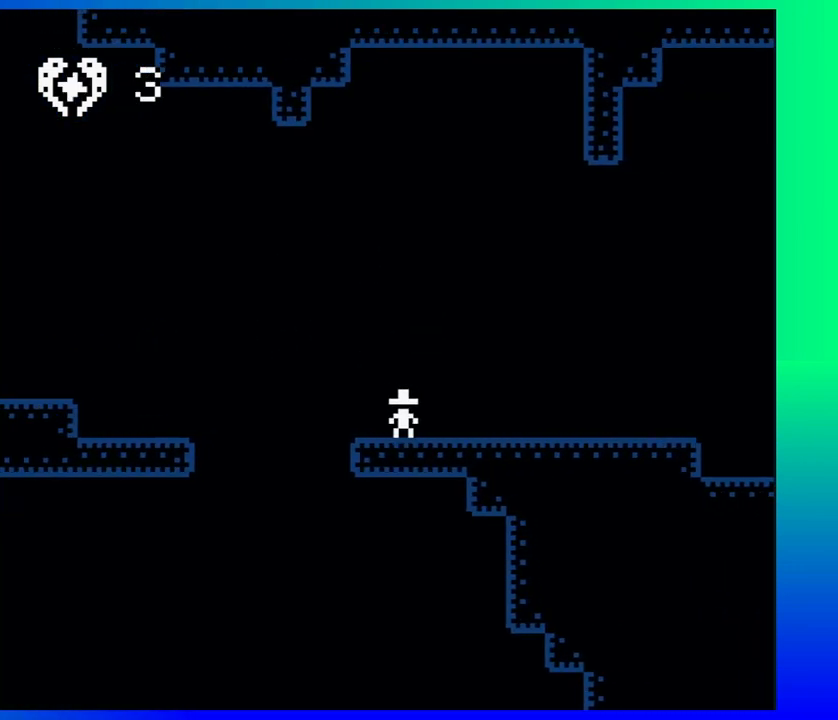
{"buttons": ["DPAD_RIGHT"], "events": []}
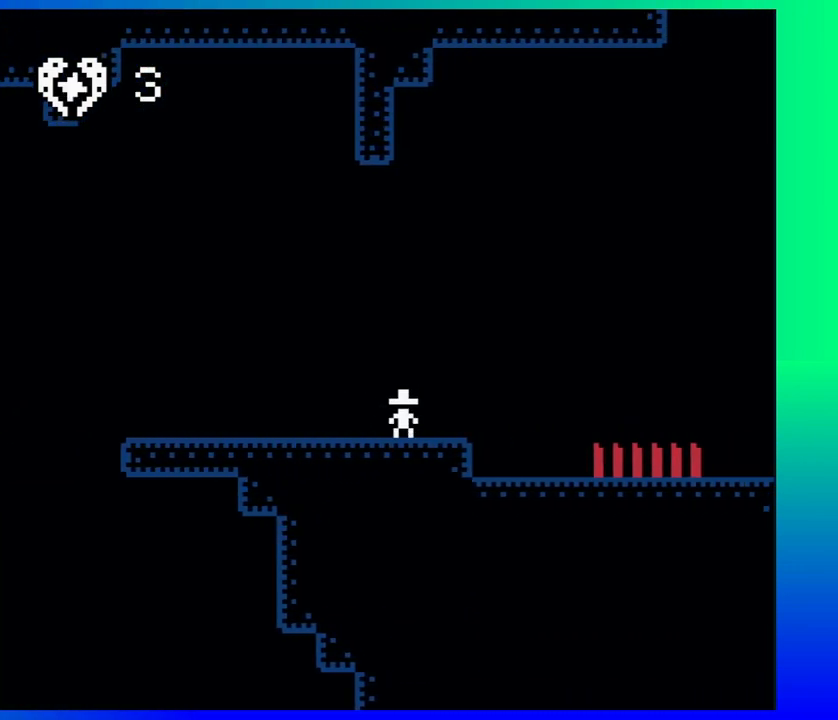
{"buttons": ["DPAD_RIGHT"], "events": [[250, "DPAD_DOWN", "down"], [250, "DPAD_RIGHT", "up"], [267, "DPAD_DOWN", "up"], [267, "DPAD_LEFT", "down"], [467, "DPAD_LEFT", "up"], [467, "DPAD_RIGHT", "down"]]}
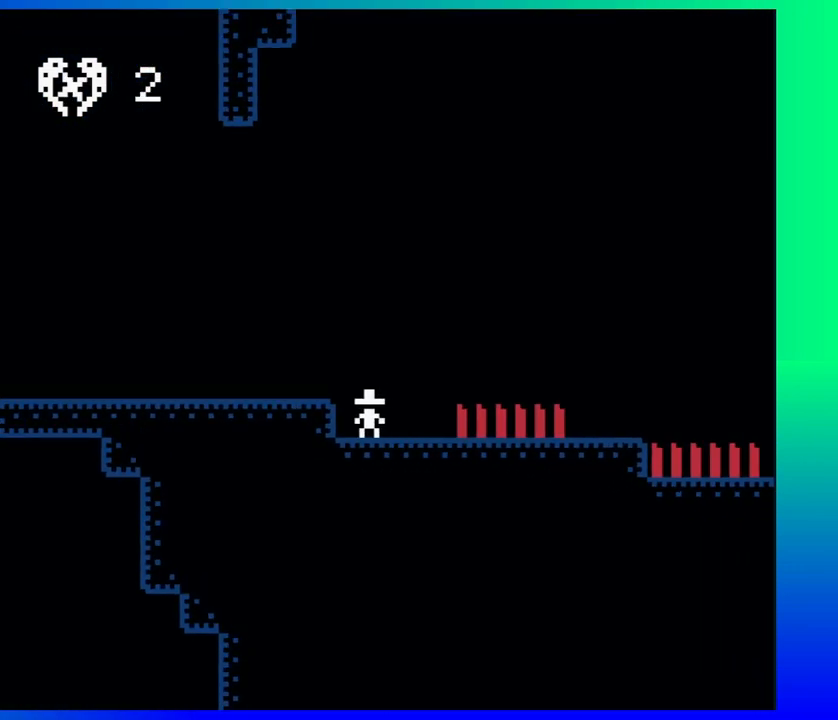
{"buttons": ["B", "DPAD_RIGHT"], "events": [[150, "B", "down"]]}
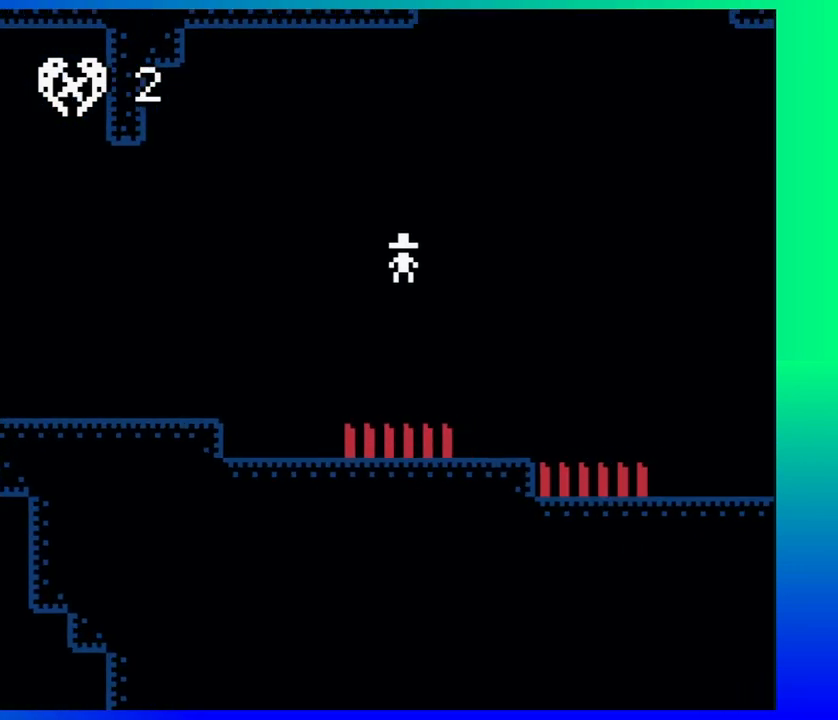
{"buttons": ["B", "DPAD_RIGHT"], "events": [[17, "B", "up"], [133, "DPAD_RIGHT", "up"], [467, "B", "down"], [500, "DPAD_RIGHT", "down"]]}
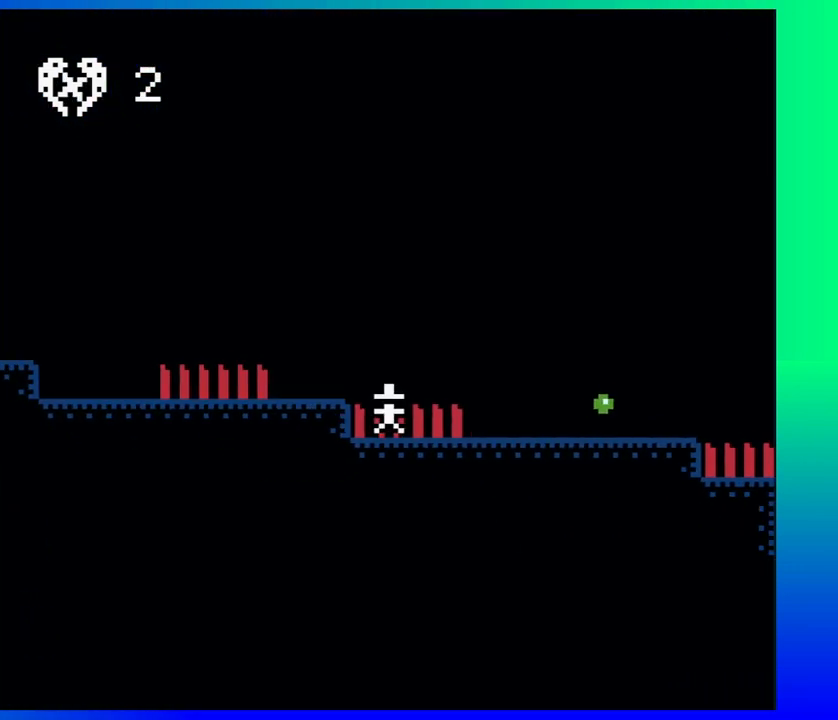
{"buttons": [], "events": [[33, "DPAD_UP", "down"], [183, "DPAD_UP", "up"], [333, "B", "up"], [367, "DPAD_RIGHT", "up"]]}
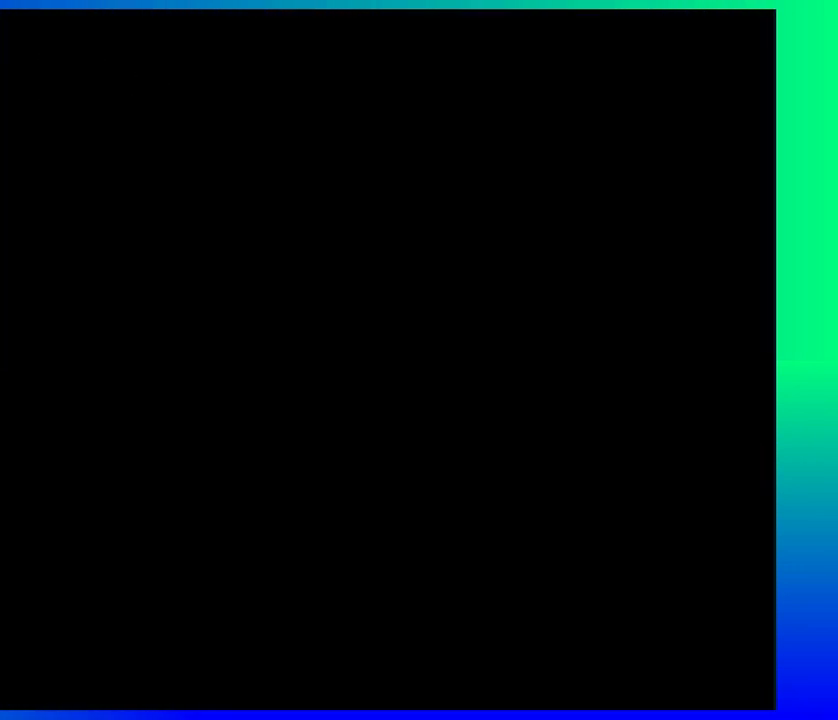
{"buttons": ["DPAD_RIGHT"], "events": [[417, "DPAD_RIGHT", "down"]]}
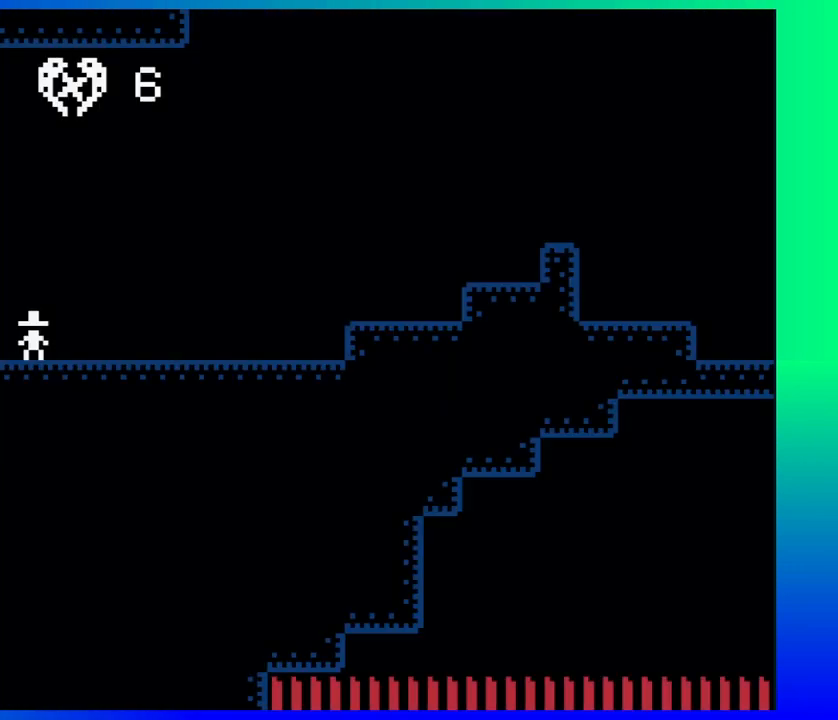
{"buttons": ["DPAD_RIGHT"], "events": []}
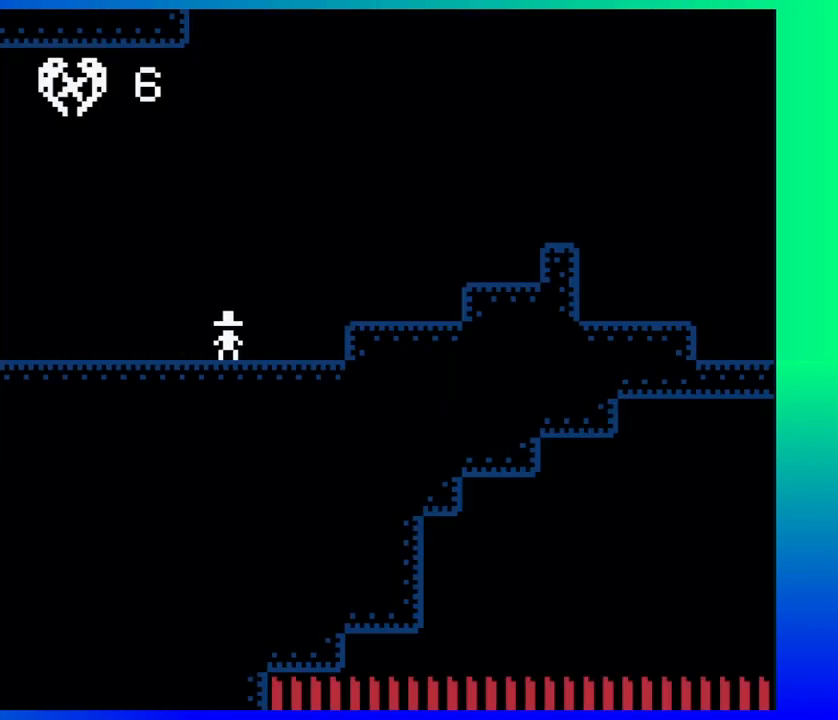
{"buttons": ["DPAD_RIGHT"], "events": [[33, "B", "down"], [267, "B", "up"]]}
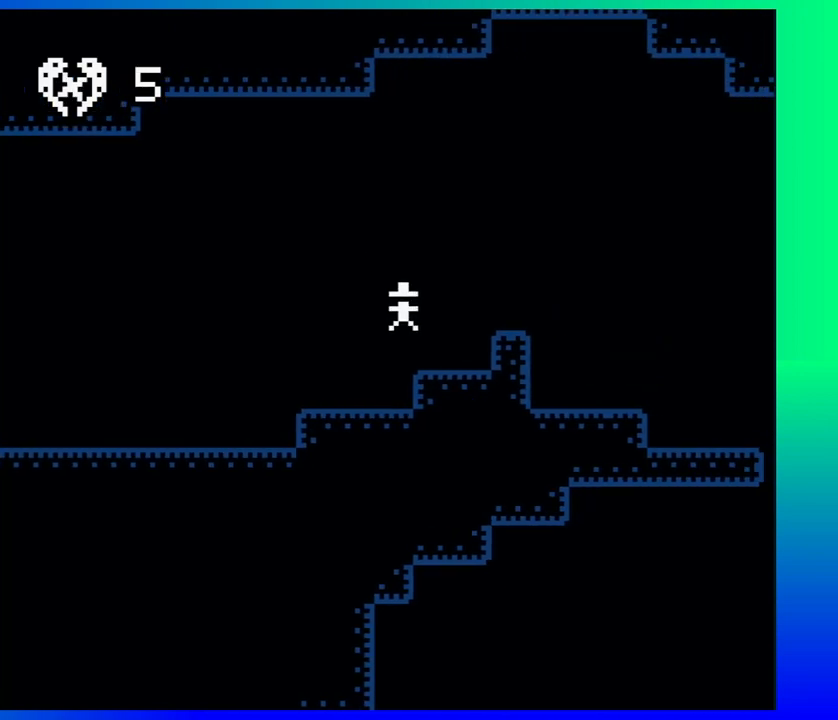
{"buttons": ["DPAD_RIGHT"], "events": [[100, "B", "down"], [317, "B", "up"]]}
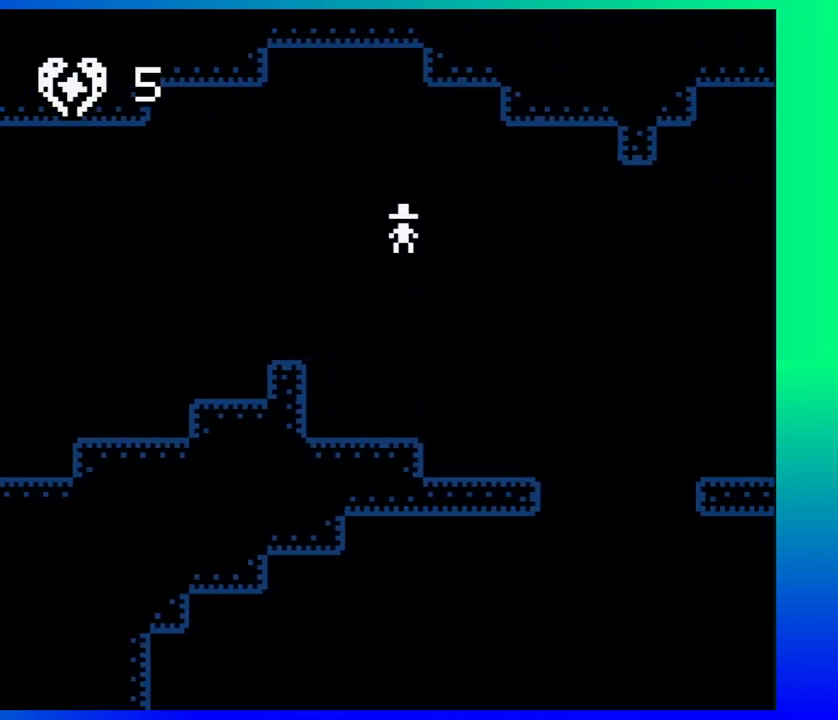
{"buttons": ["DPAD_RIGHT"], "events": [[183, "DPAD_LEFT", "down"], [183, "DPAD_RIGHT", "up"], [317, "DPAD_LEFT", "up"], [350, "DPAD_RIGHT", "down"]]}
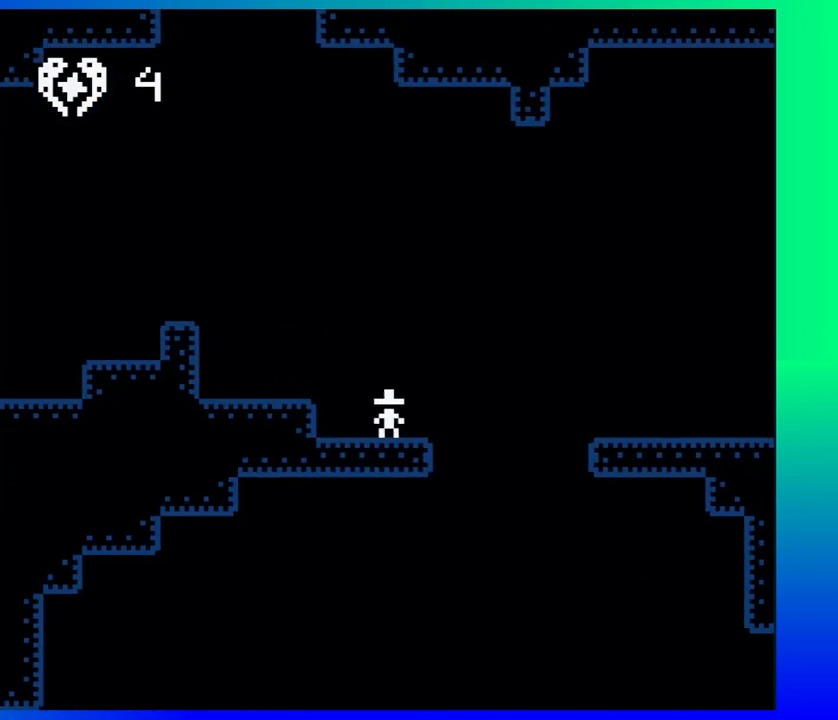
{"buttons": ["DPAD_RIGHT"], "events": [[33, "B", "down"], [333, "B", "up"]]}
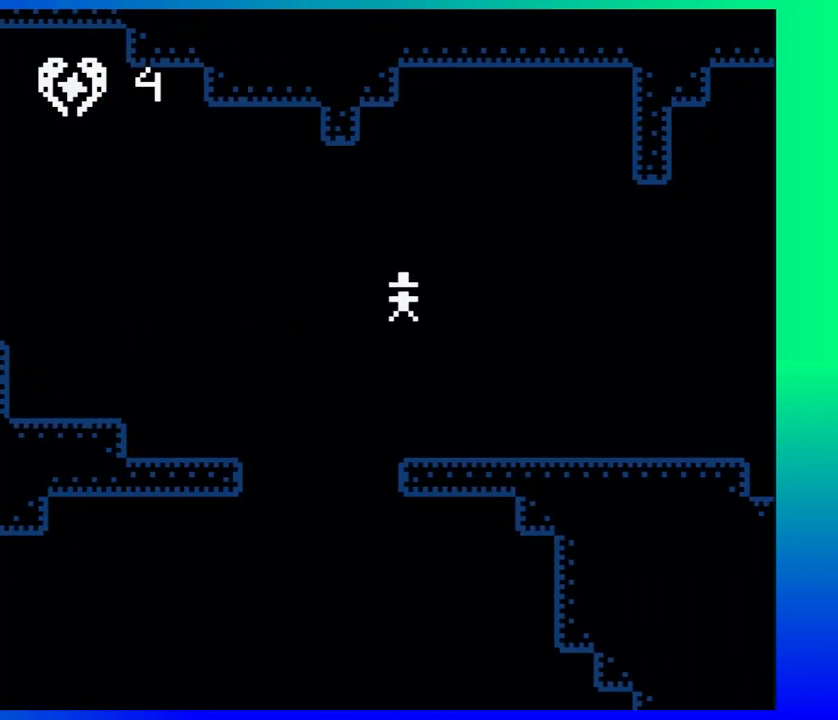
{"buttons": ["DPAD_RIGHT"], "events": []}
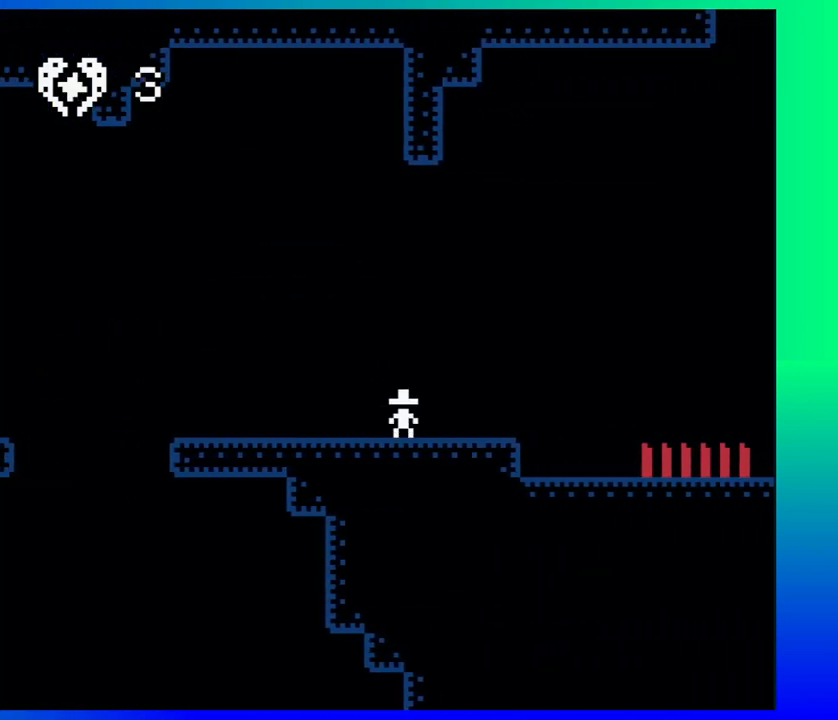
{"buttons": ["B", "DPAD_RIGHT"], "events": [[133, "B", "down"]]}
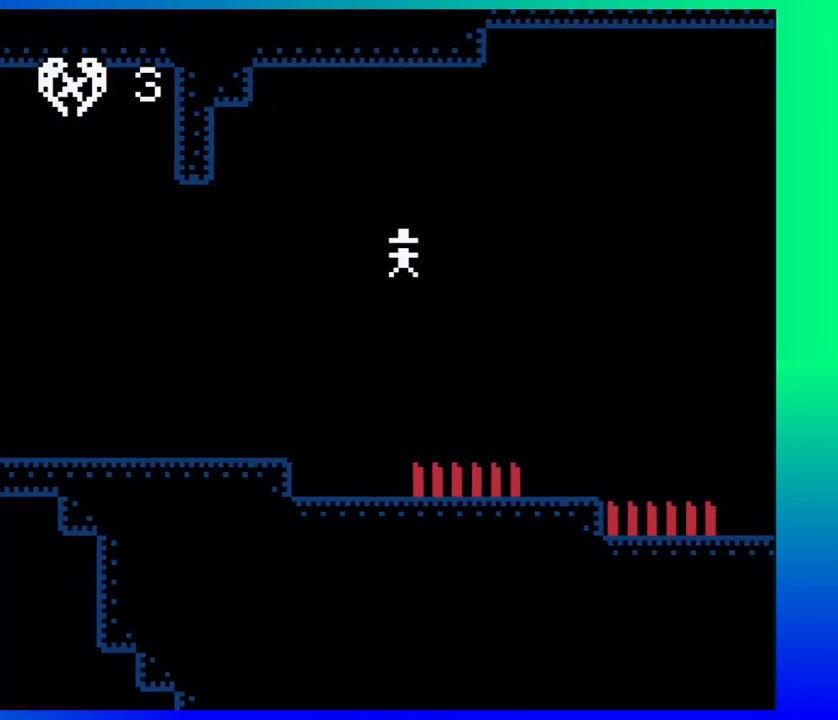
{"buttons": ["B", "DPAD_RIGHT"], "events": [[250, "B", "up"], [400, "B", "down"]]}
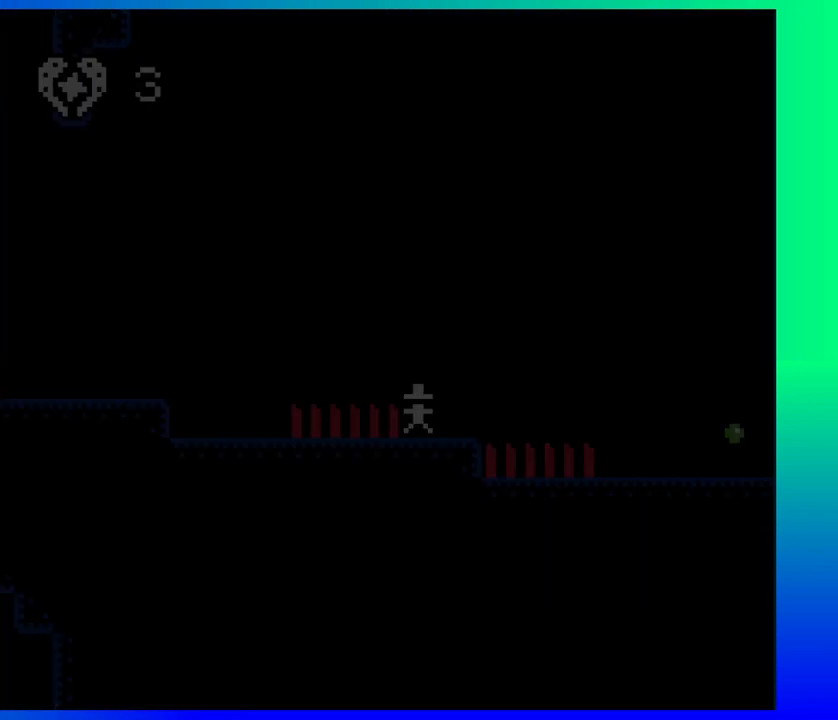
{"buttons": [], "events": [[233, "B", "up"], [267, "DPAD_RIGHT", "up"]]}
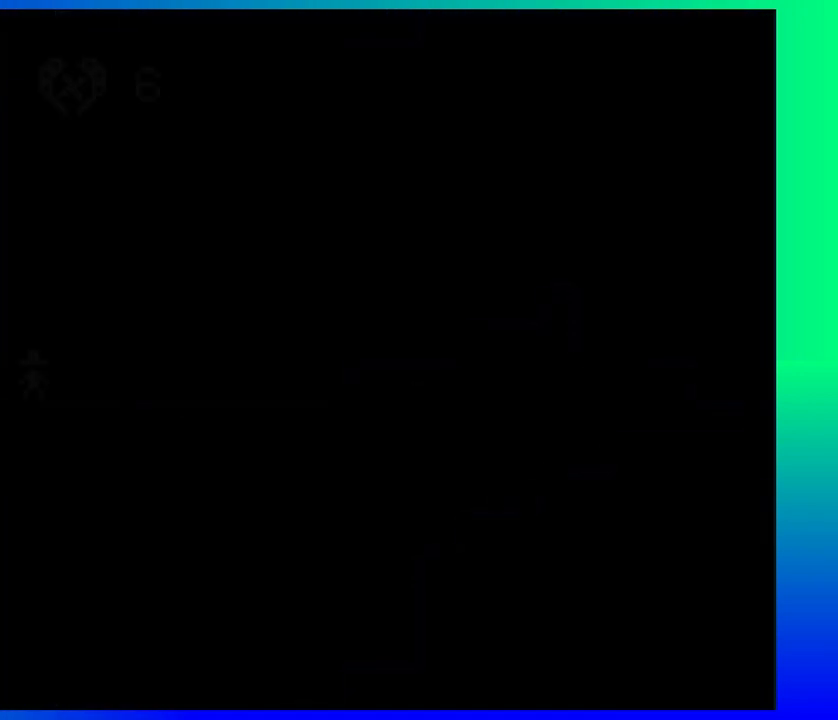
{"buttons": ["DPAD_RIGHT"], "events": [[83, "DPAD_RIGHT", "down"]]}
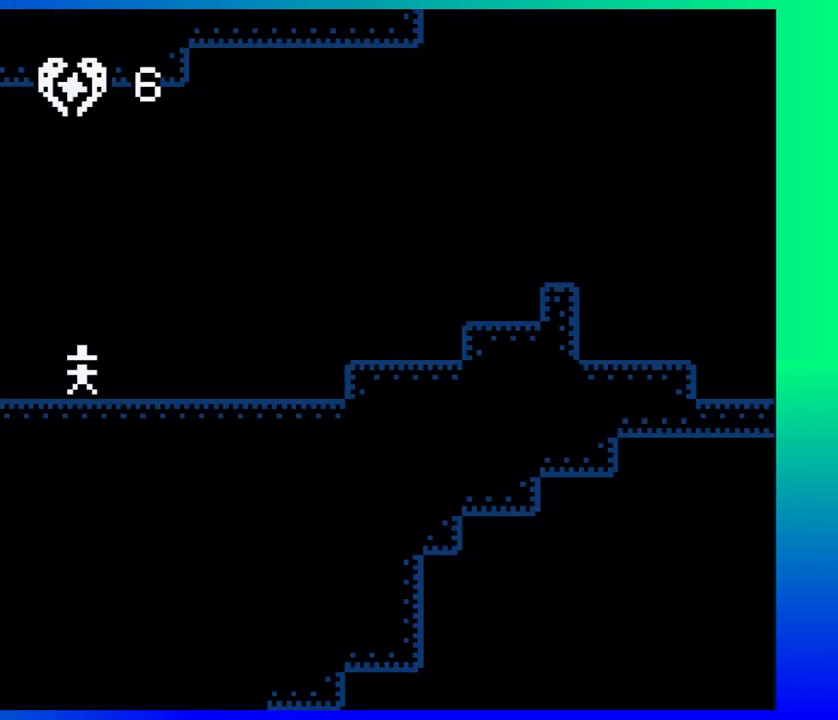
{"buttons": ["B", "DPAD_RIGHT"], "events": [[350, "B", "down"]]}
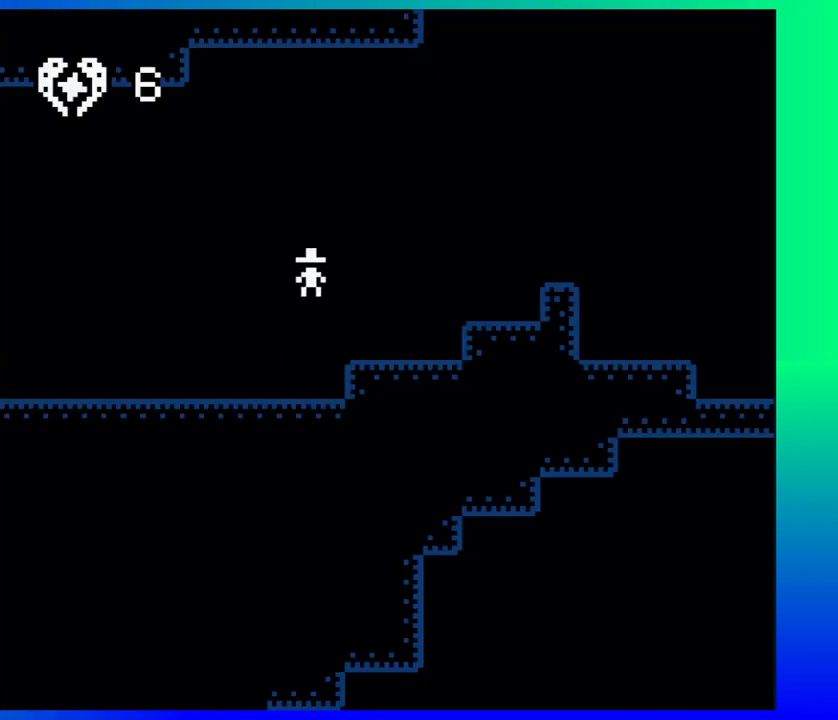
{"buttons": ["B", "DPAD_RIGHT"], "events": [[83, "B", "up"], [400, "B", "down"]]}
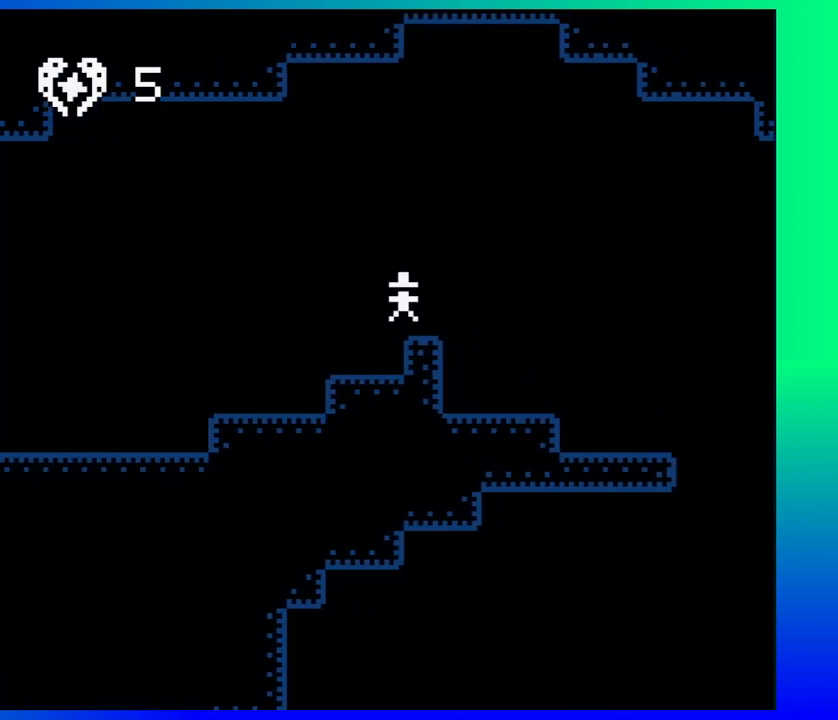
{"buttons": ["DPAD_LEFT"], "events": [[117, "B", "up"], [467, "DPAD_LEFT", "down"], [467, "DPAD_RIGHT", "up"]]}
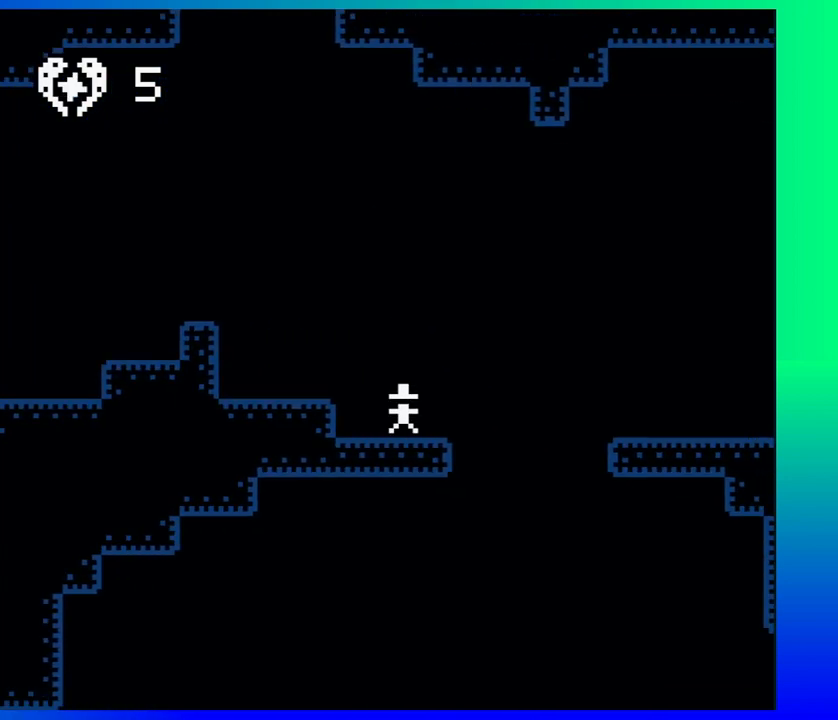
{"buttons": ["B", "DPAD_RIGHT"], "events": [[133, "DPAD_LEFT", "up"], [183, "DPAD_RIGHT", "down"], [333, "B", "down"]]}
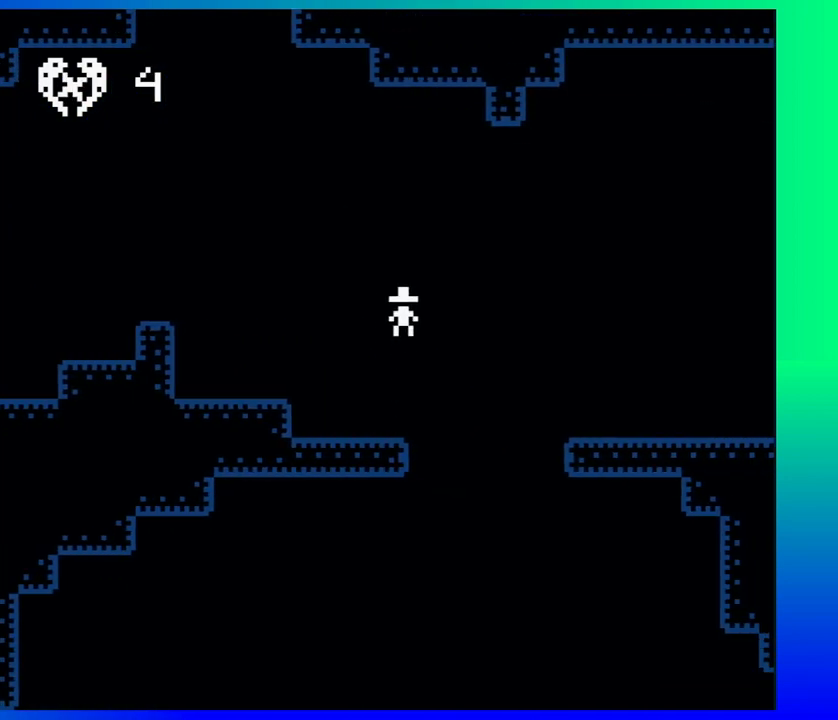
{"buttons": ["DPAD_RIGHT"], "events": [[150, "B", "up"]]}